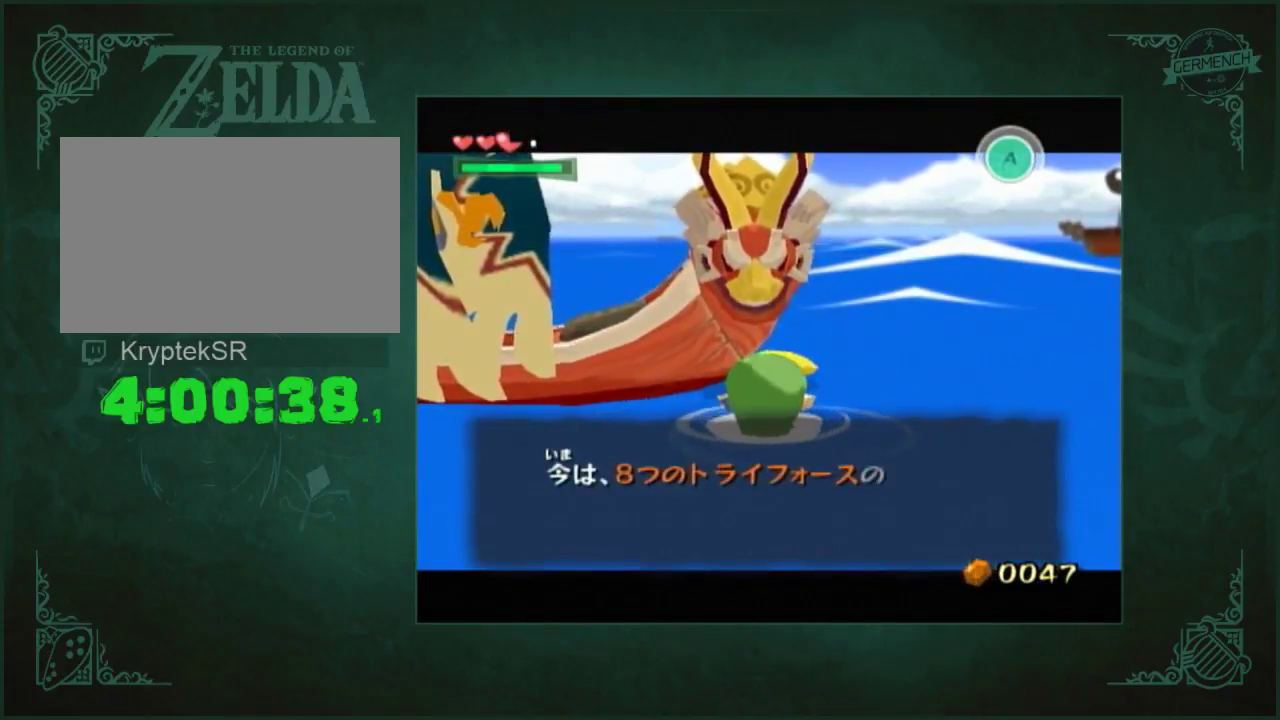
Gameplay with a controller (Nintendo layout); each line is a JSON object with the inputs held at the frame after it. "events" lists button and stick changes between this image and that frame as [ms after this image, input, new state], when the widget could be followed in between. Not read: L3 R3.
{"buttons": [], "left_stick": "left", "right_stick": "center", "events": []}
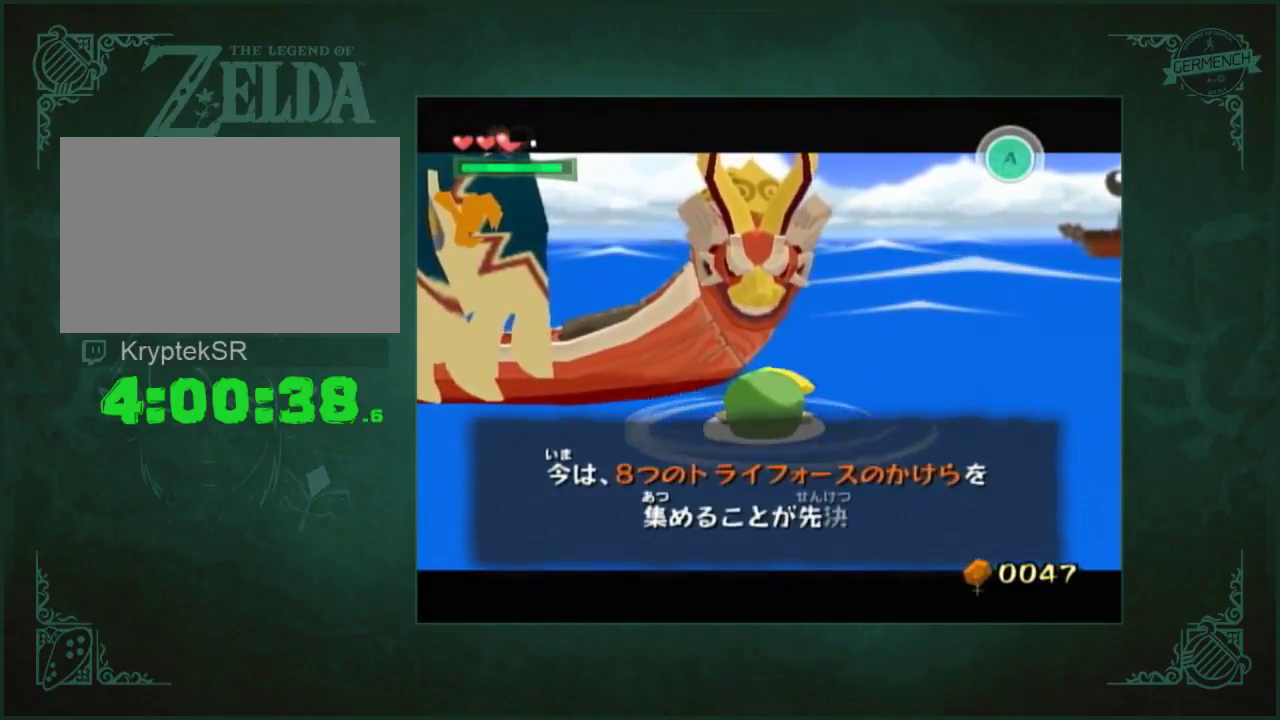
{"buttons": [], "left_stick": "left", "right_stick": "center", "events": []}
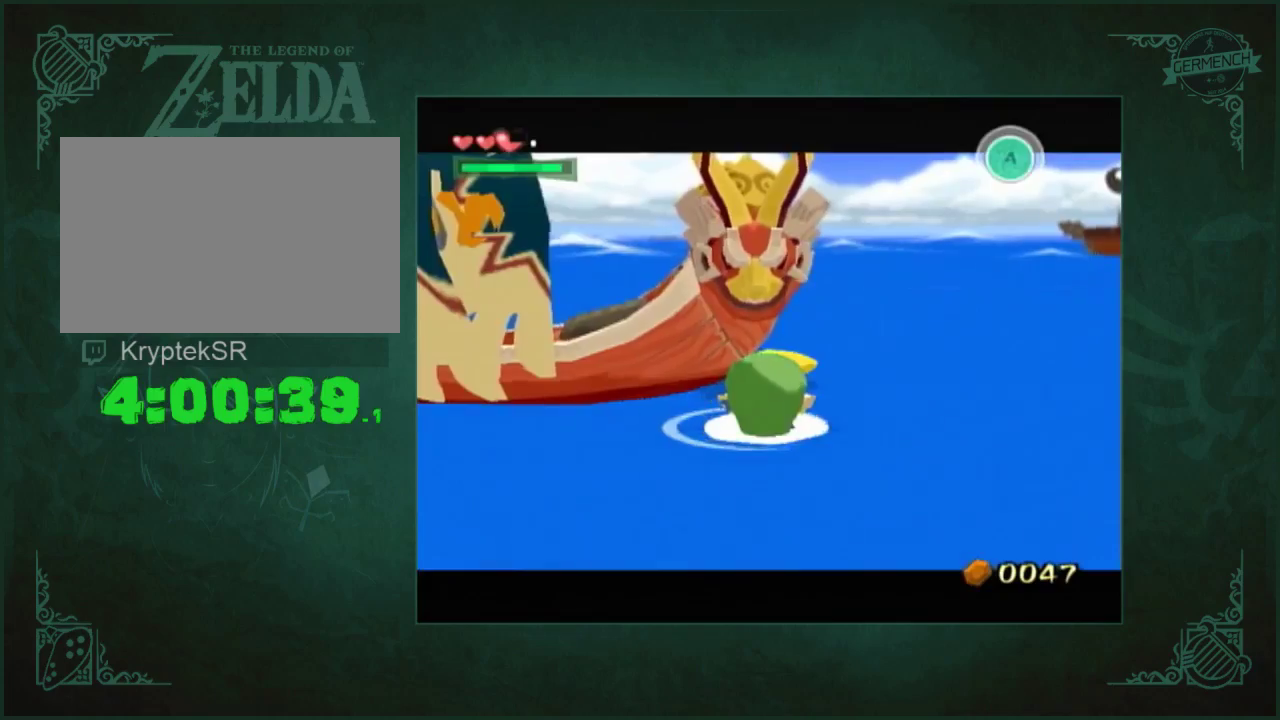
{"buttons": [], "left_stick": "up", "right_stick": "down-left", "events": [[133, "left_stick", "up-left"], [233, "left_stick", "up"], [500, "right_stick", "down-left"]]}
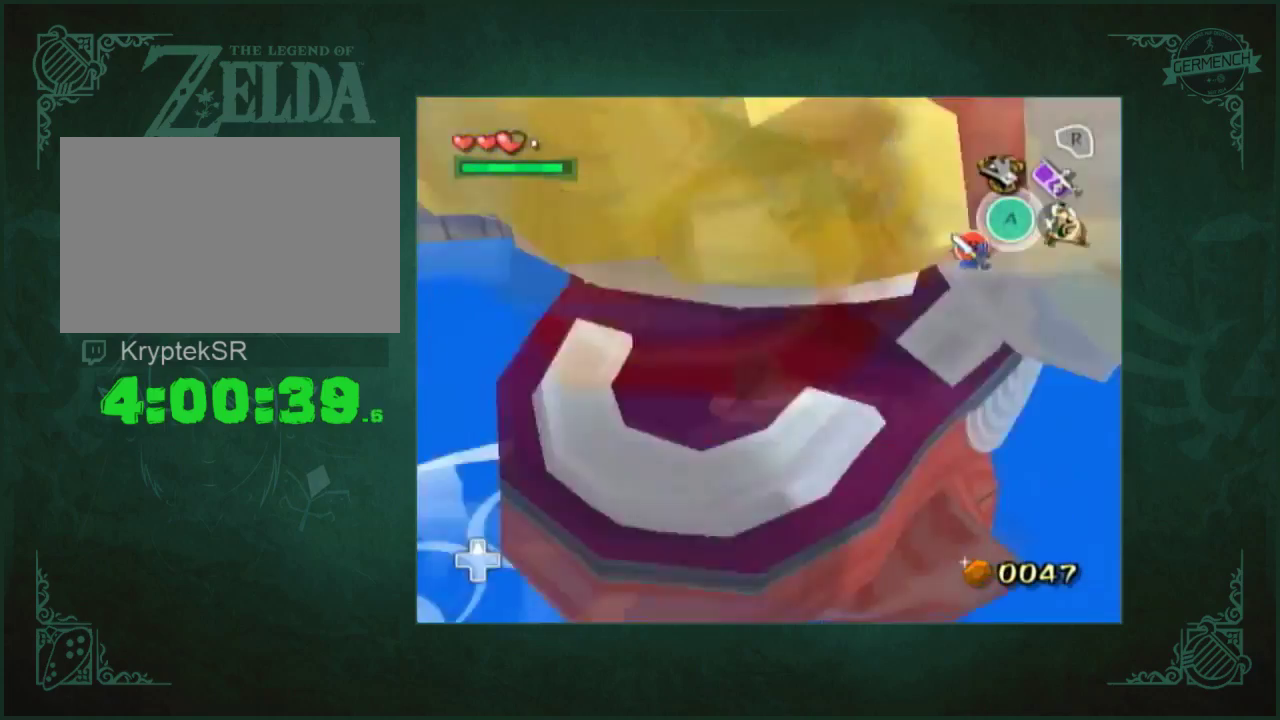
{"buttons": [], "left_stick": "center", "right_stick": "down-left", "events": [[267, "left_stick", "up-left"], [333, "left_stick", "center"]]}
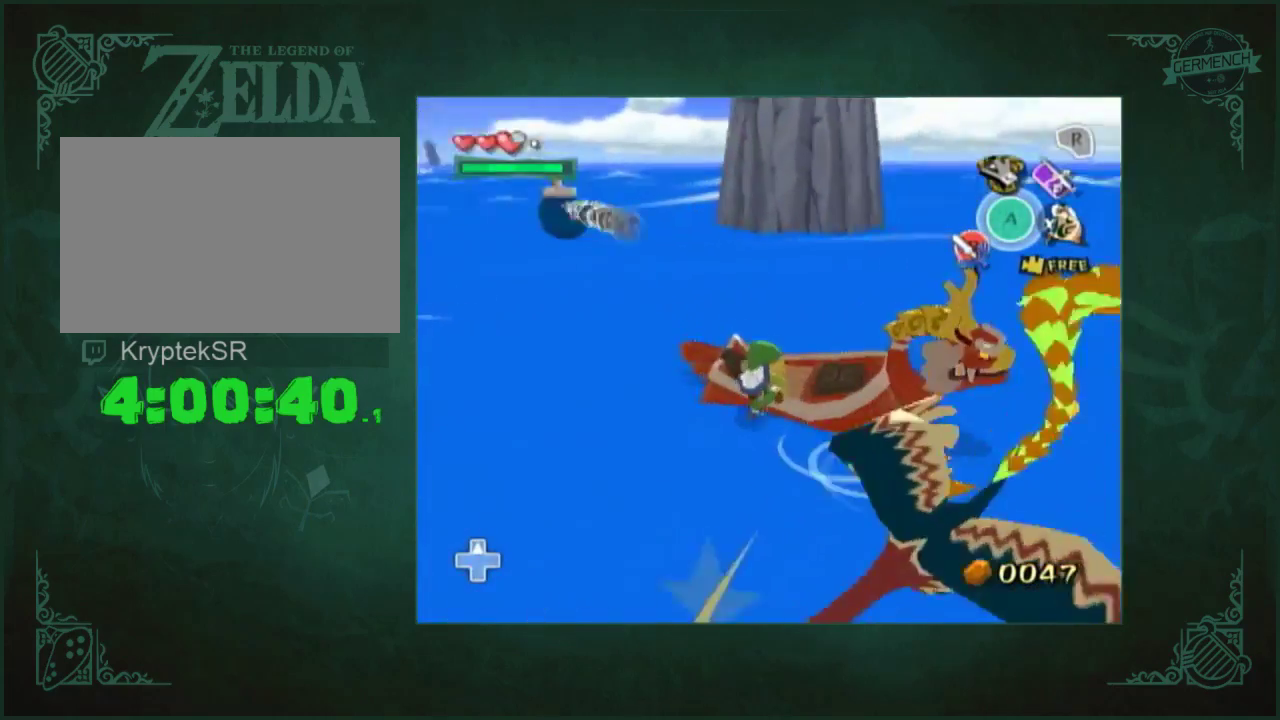
{"buttons": [], "left_stick": "center", "right_stick": "center", "events": [[167, "right_stick", "center"]]}
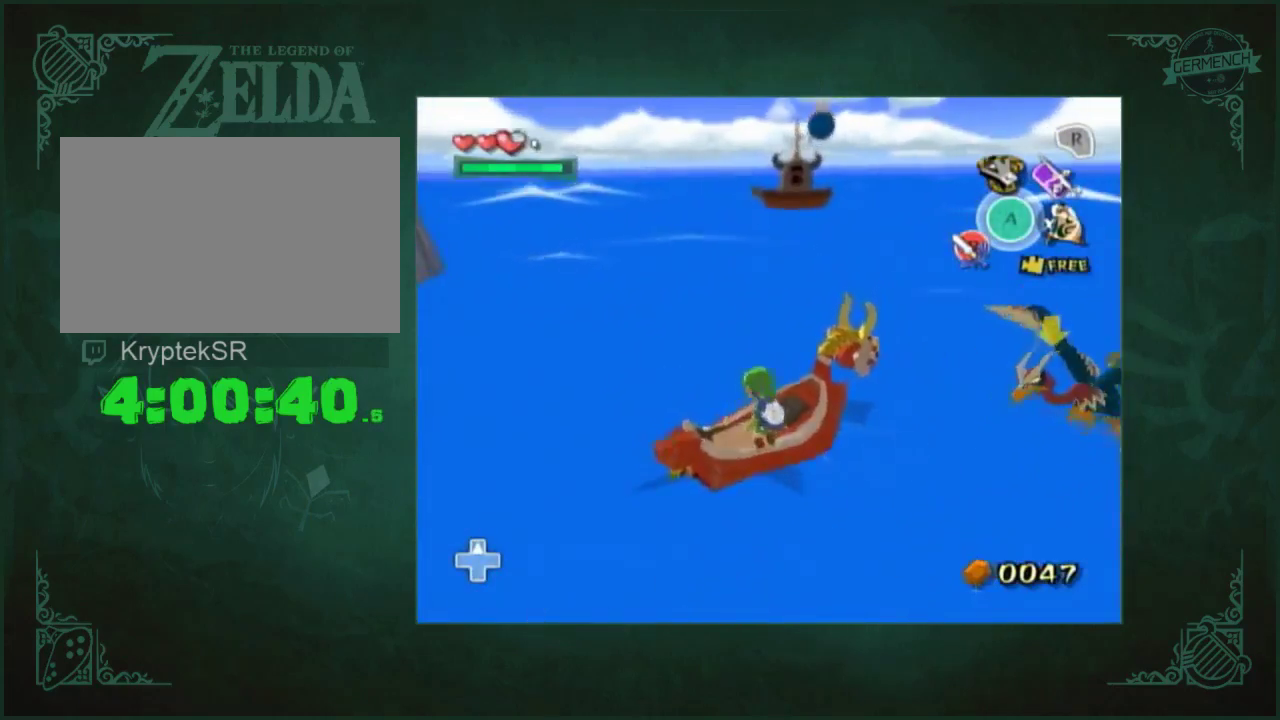
{"buttons": [], "left_stick": "center", "right_stick": "center", "events": [[67, "right_stick", "up-left"], [333, "right_stick", "center"]]}
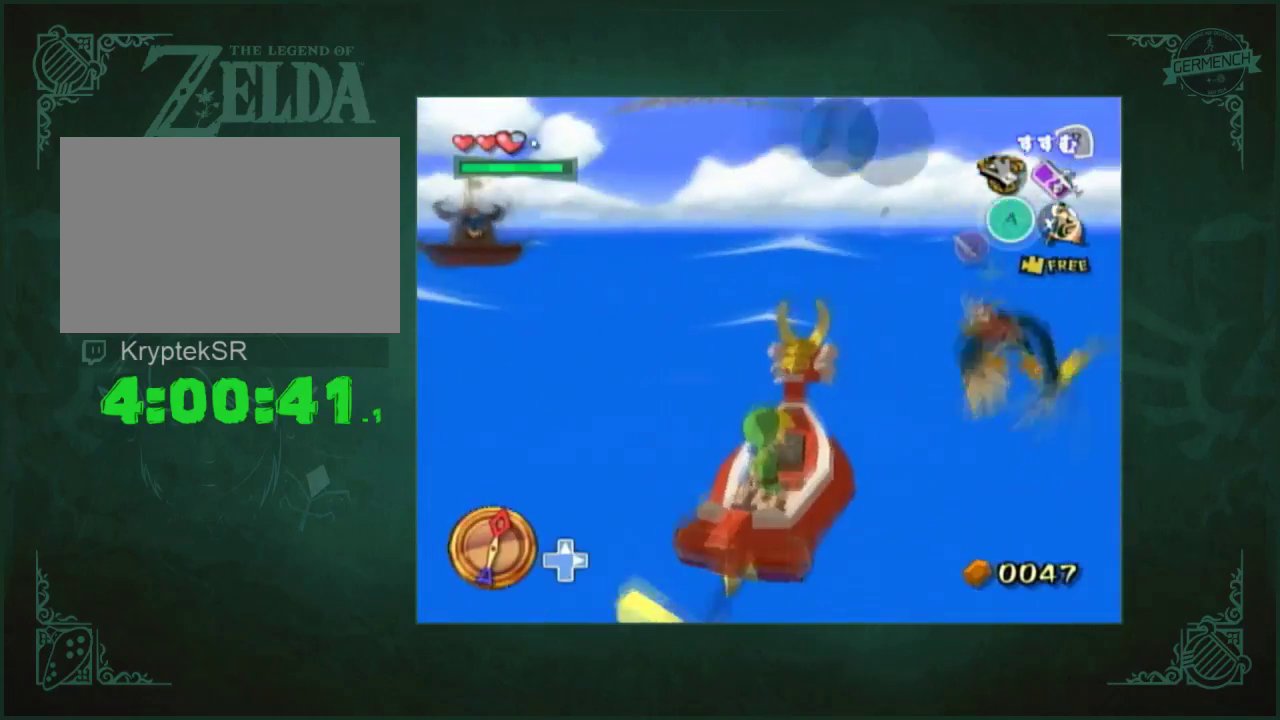
{"buttons": [], "left_stick": "center", "right_stick": "right", "events": [[367, "right_stick", "right"]]}
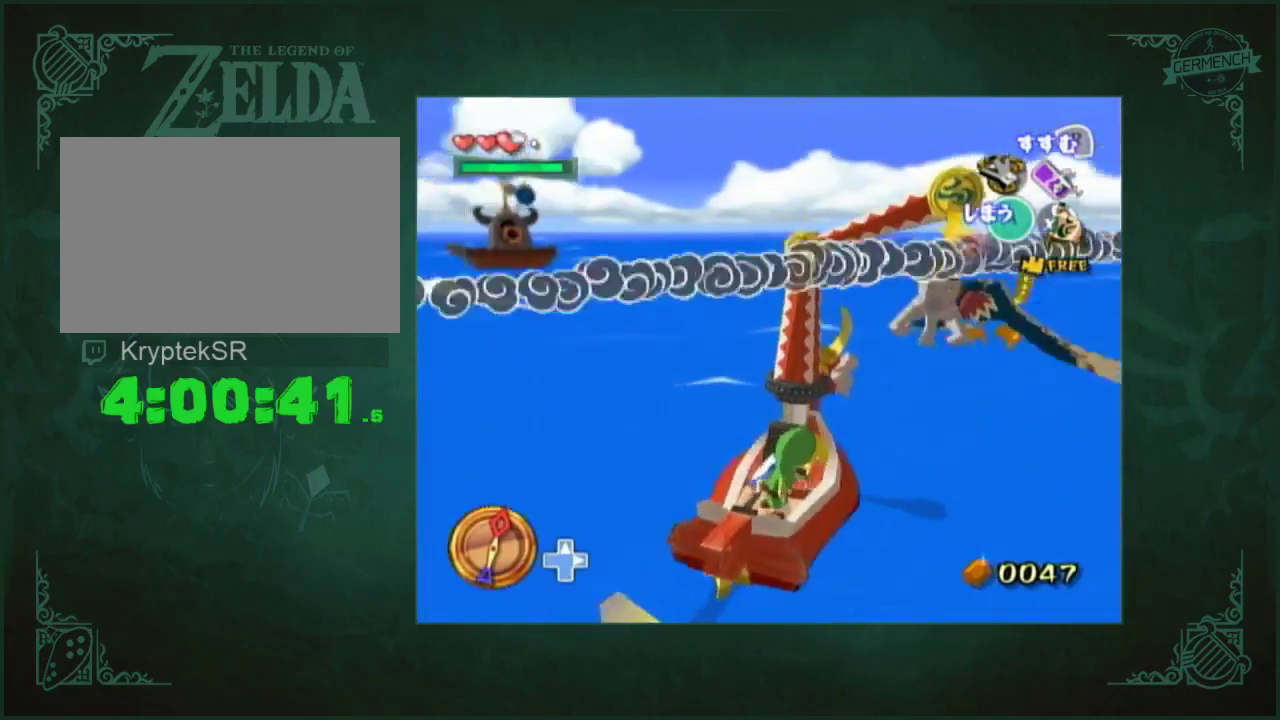
{"buttons": [], "left_stick": "center", "right_stick": "center", "events": [[133, "right_stick", "up-left"], [500, "right_stick", "center"]]}
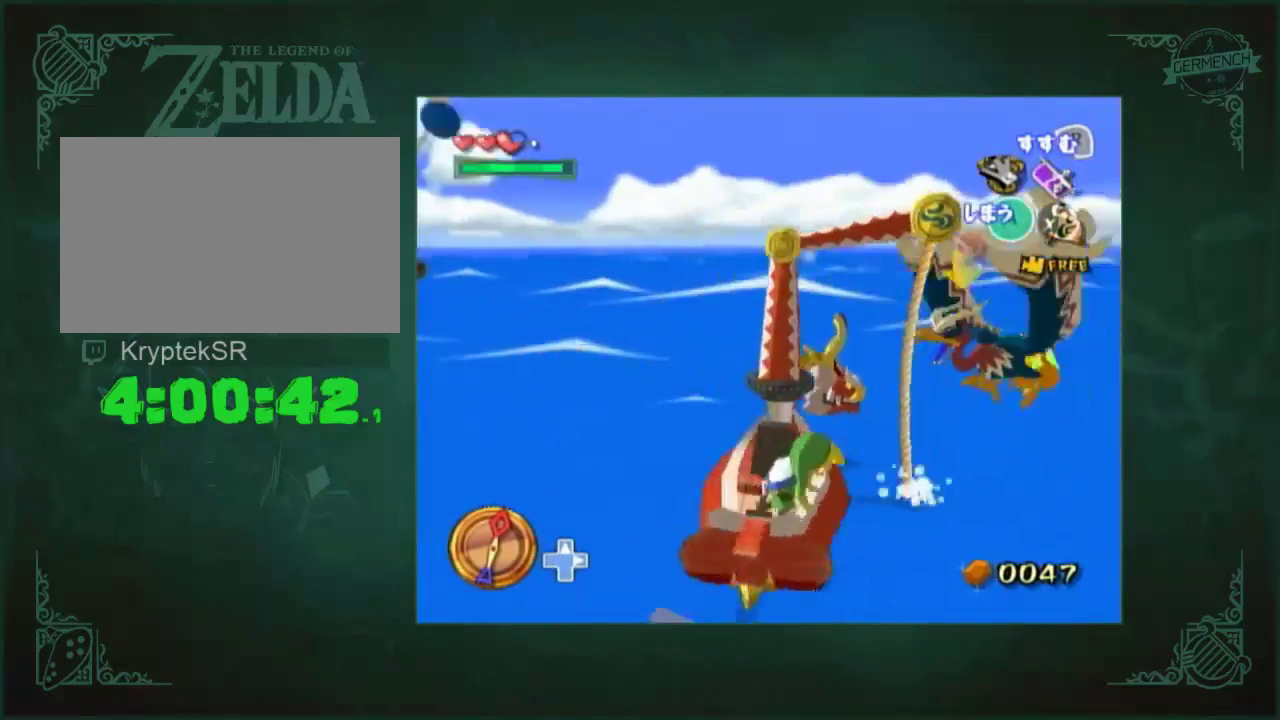
{"buttons": [], "left_stick": "center", "right_stick": "center", "events": [[267, "right_stick", "right"], [367, "right_stick", "center"]]}
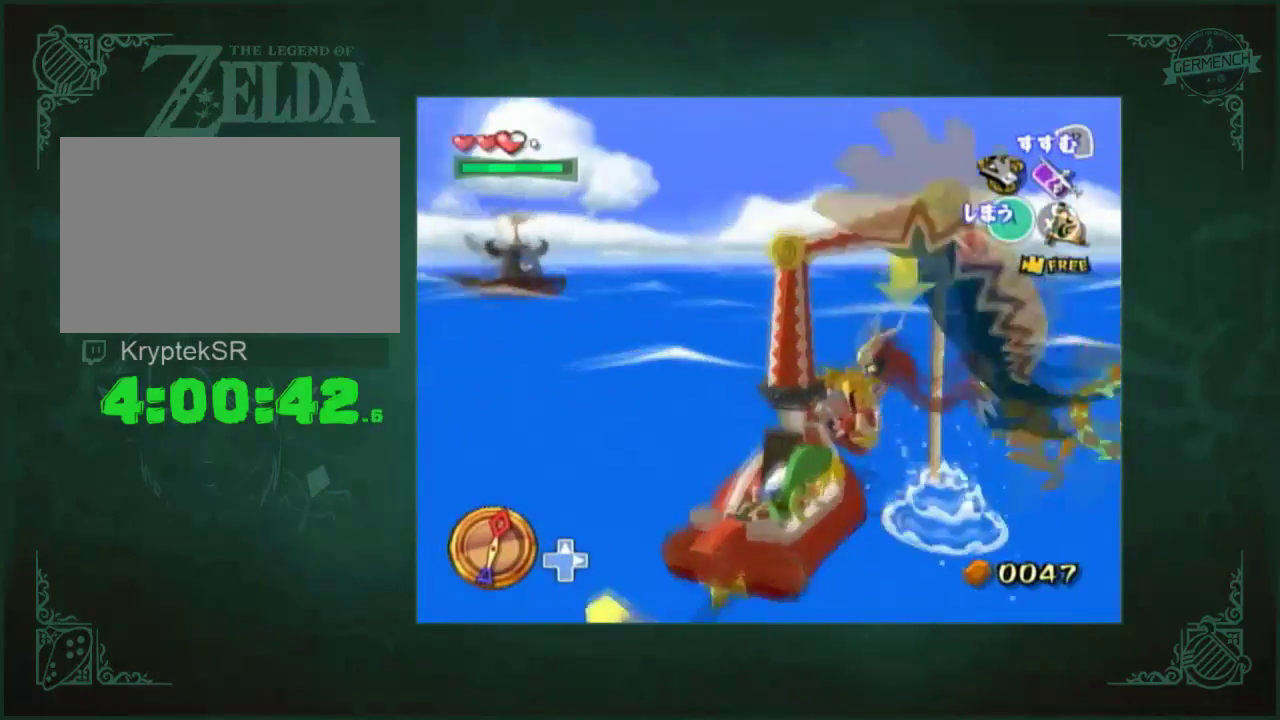
{"buttons": [], "left_stick": "center", "right_stick": "center", "events": []}
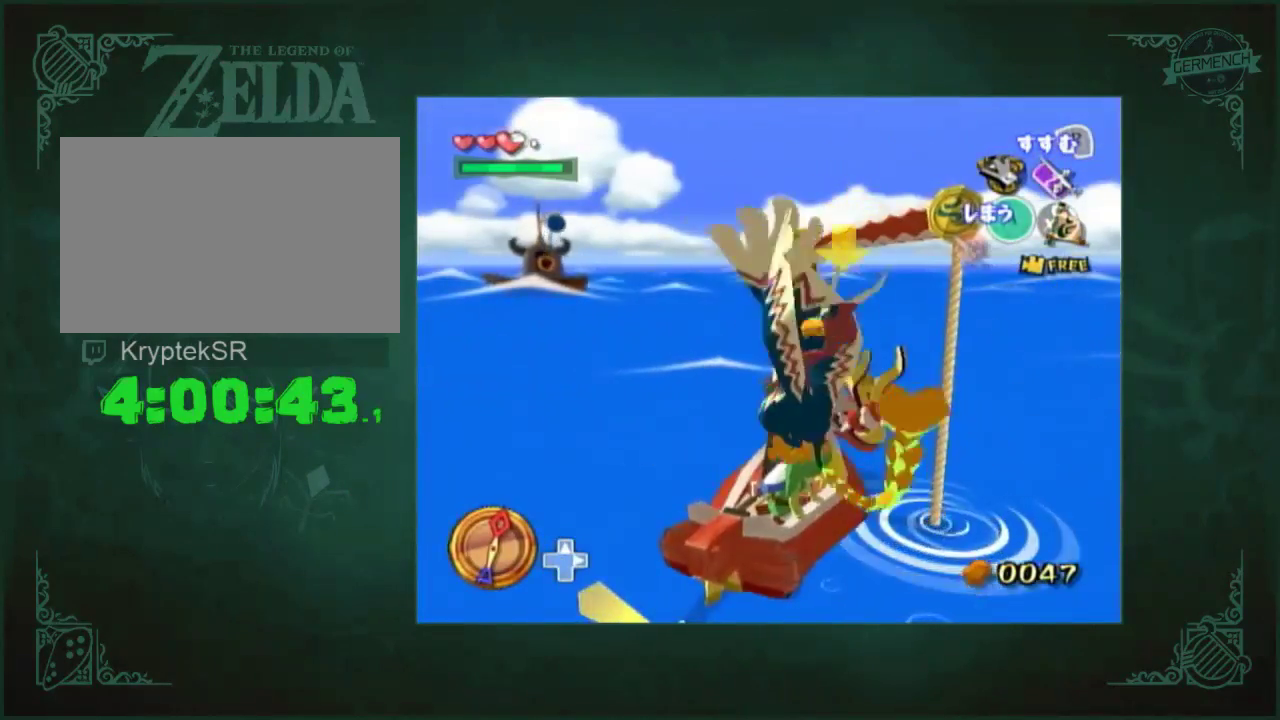
{"buttons": [], "left_stick": "center", "right_stick": "center", "events": [[67, "right_stick", "down-right"], [133, "right_stick", "right"], [300, "right_stick", "center"]]}
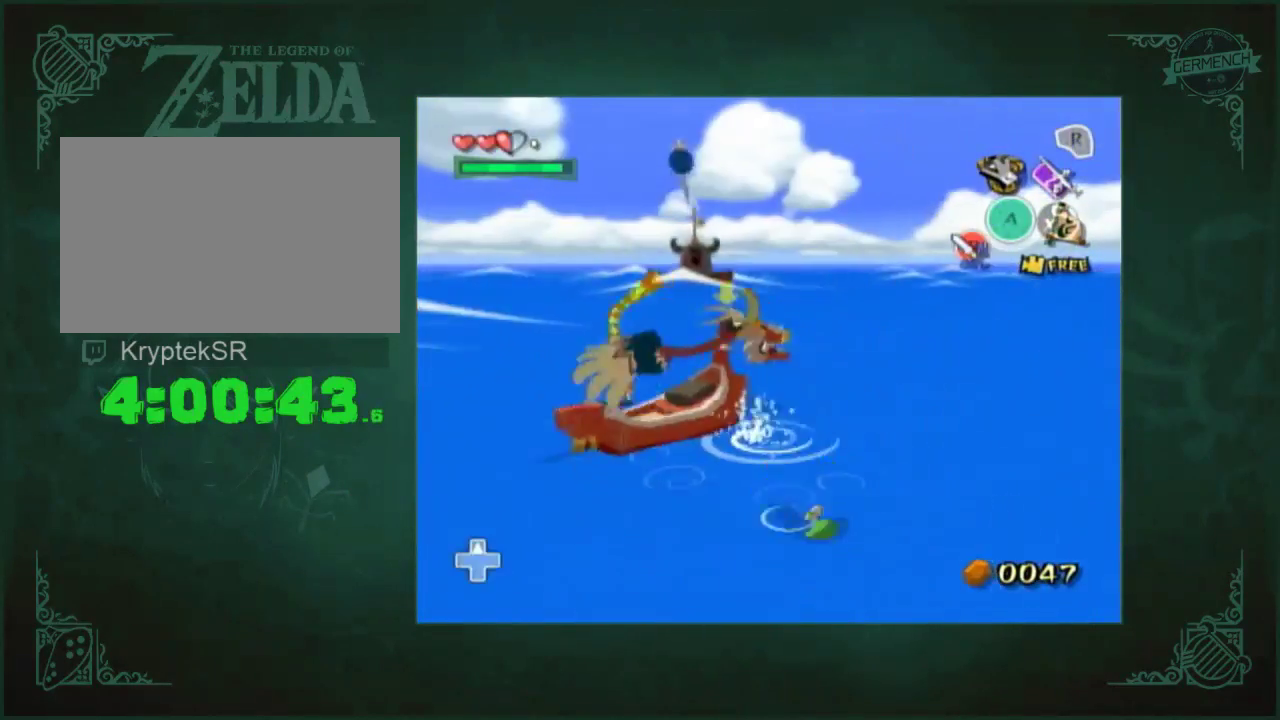
{"buttons": [], "left_stick": "left", "right_stick": "center", "events": [[133, "left_stick", "up-left"], [200, "right_stick", "down"], [367, "right_stick", "center"], [400, "left_stick", "left"]]}
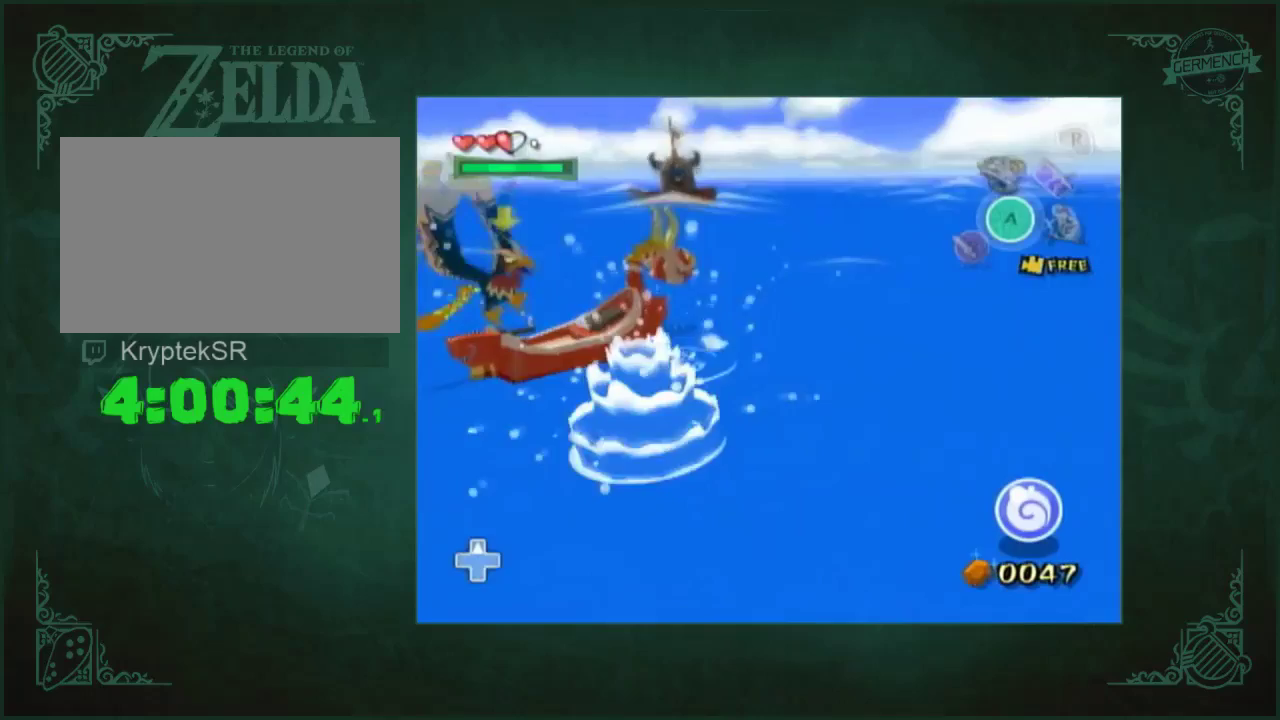
{"buttons": [], "left_stick": "center", "right_stick": "center", "events": [[133, "left_stick", "up-left"], [300, "left_stick", "left"], [400, "left_stick", "center"]]}
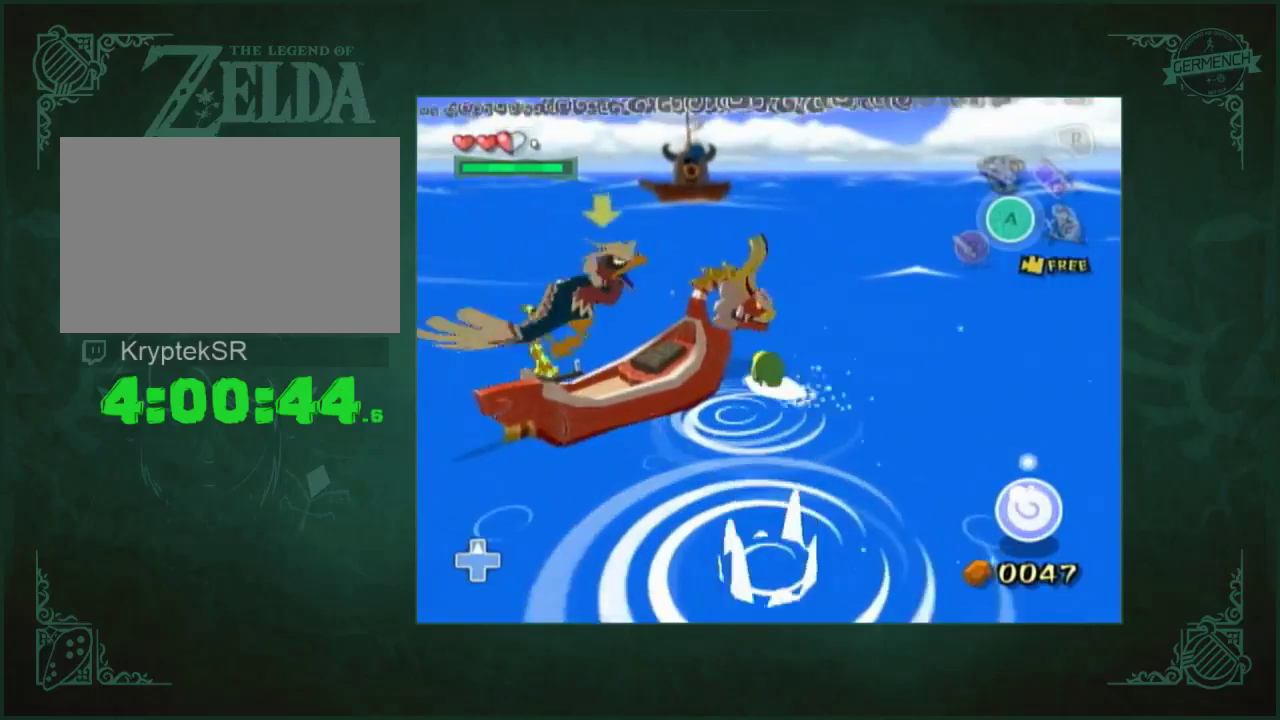
{"buttons": [], "left_stick": "down-left", "right_stick": "center", "events": [[100, "right_stick", "down-left"], [167, "left_stick", "down-left"], [267, "right_stick", "center"]]}
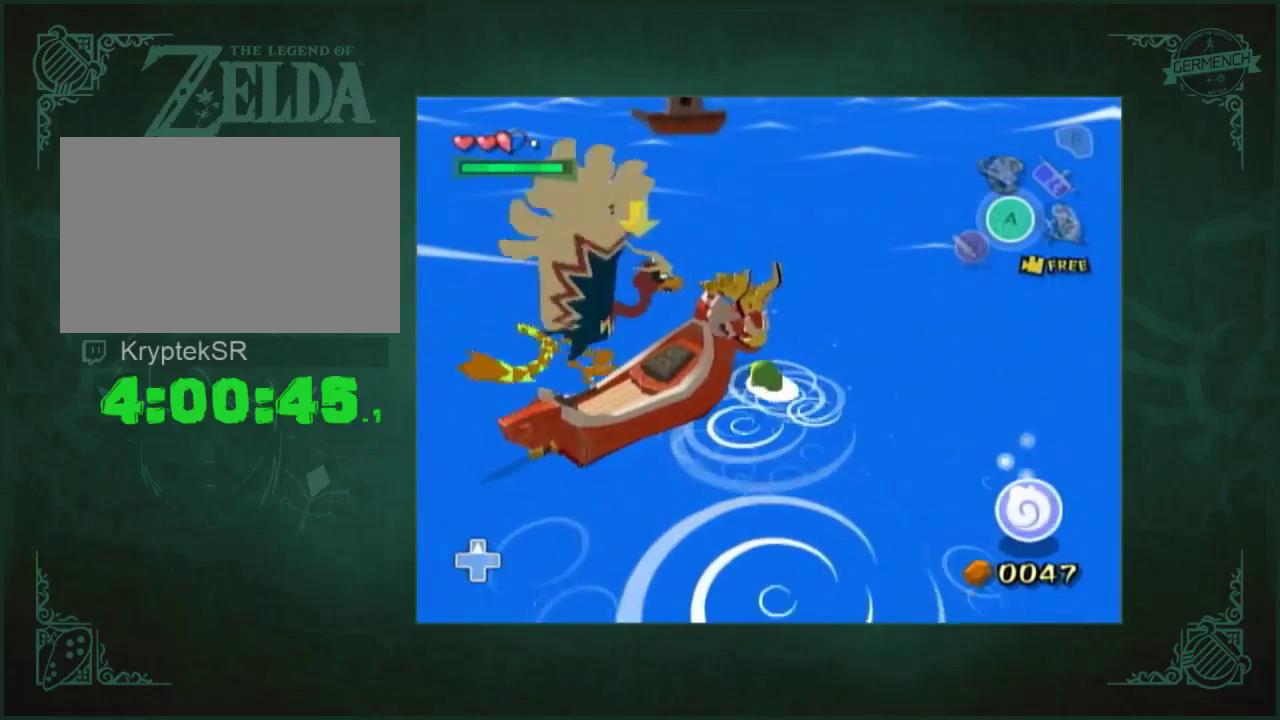
{"buttons": [], "left_stick": "down-left", "right_stick": "center", "events": []}
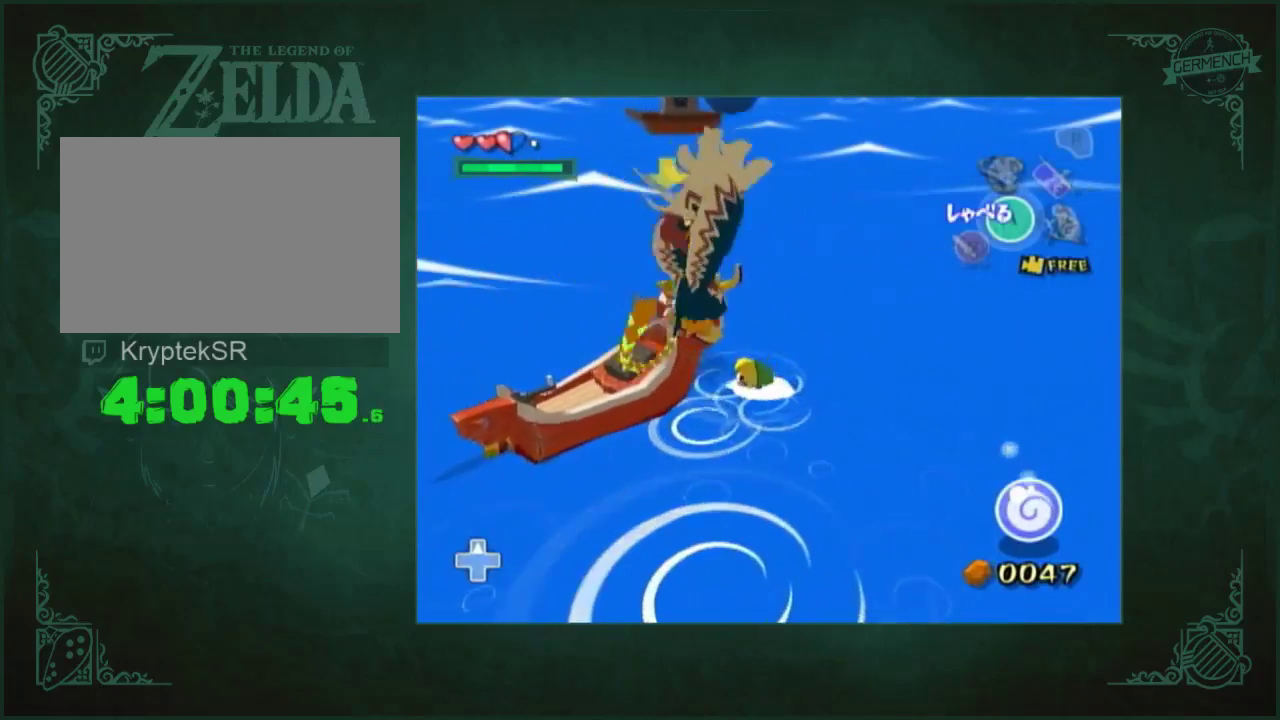
{"buttons": [], "left_stick": "up-left", "right_stick": "center", "events": [[350, "left_stick", "up-left"]]}
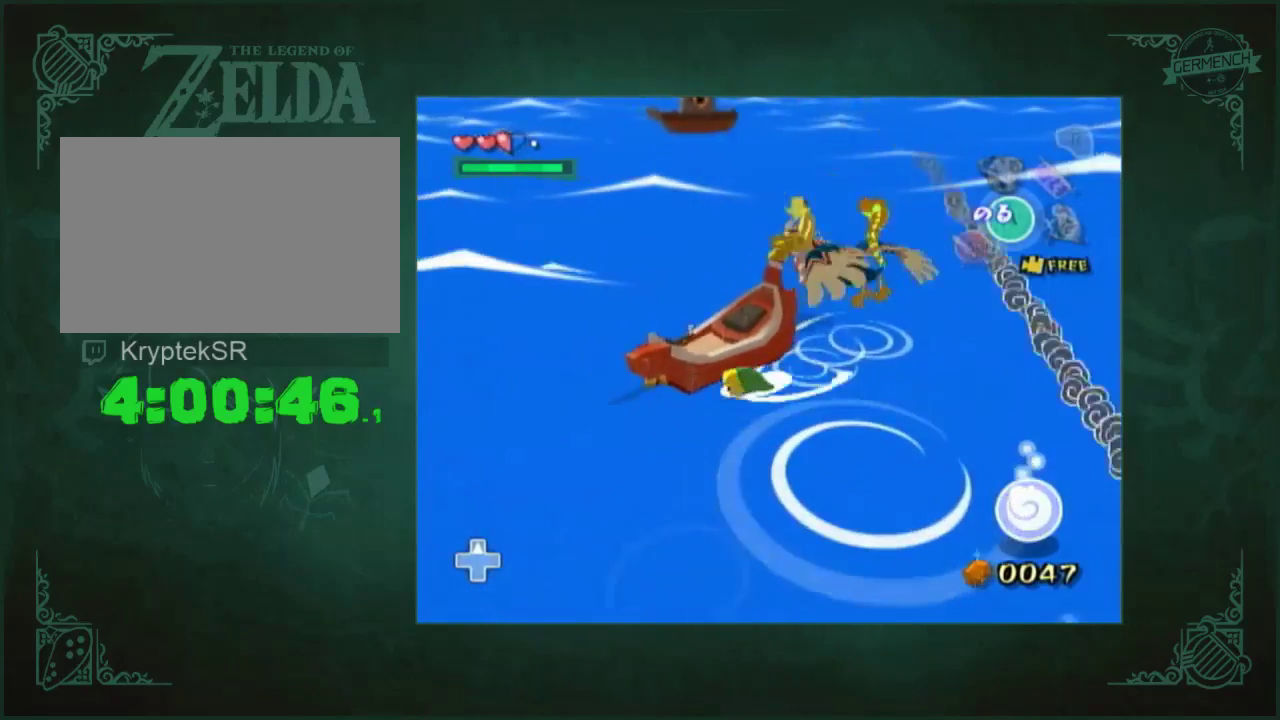
{"buttons": [], "left_stick": "center", "right_stick": "center", "events": [[50, "left_stick", "up"], [317, "left_stick", "center"]]}
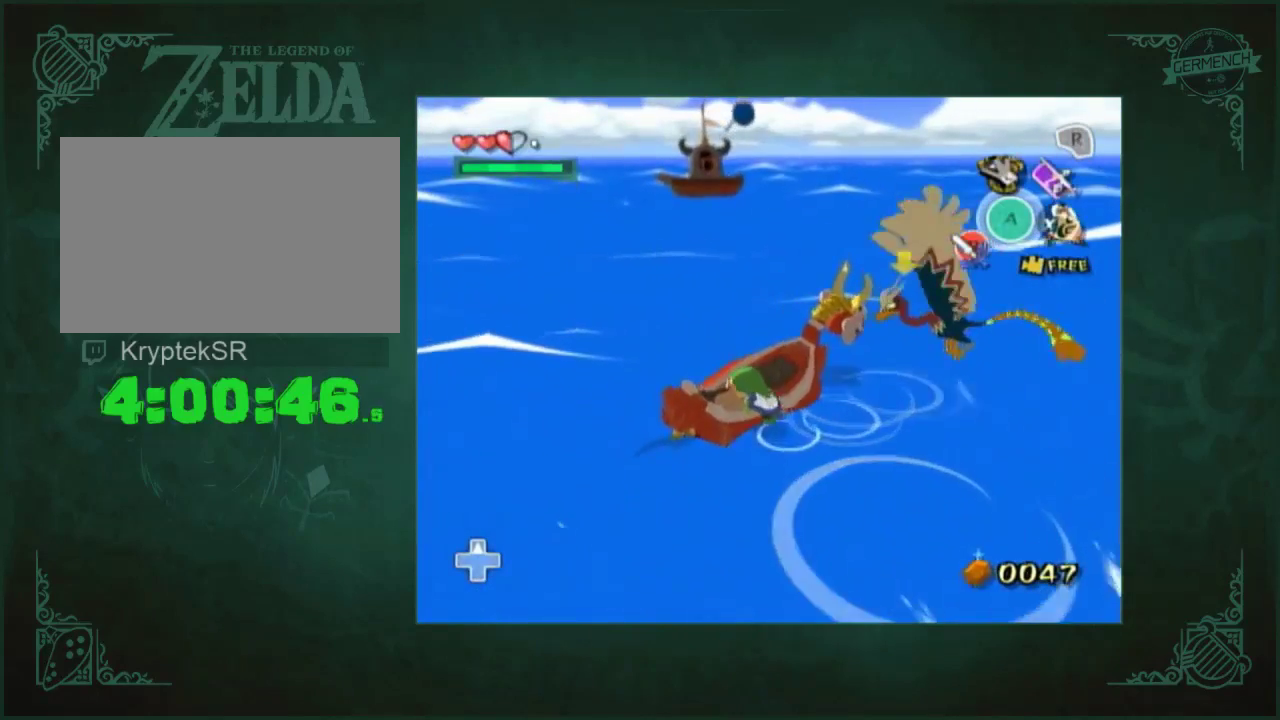
{"buttons": [], "left_stick": "center", "right_stick": "center", "events": []}
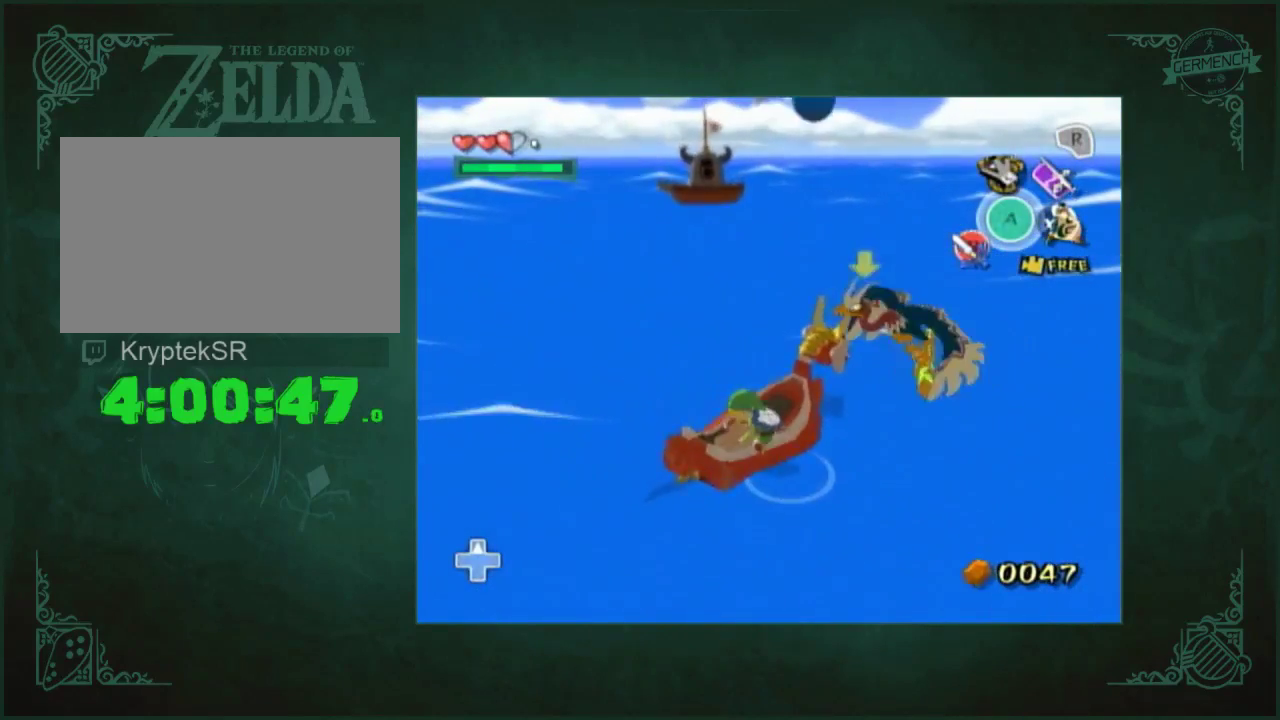
{"buttons": [], "left_stick": "center", "right_stick": "center", "events": []}
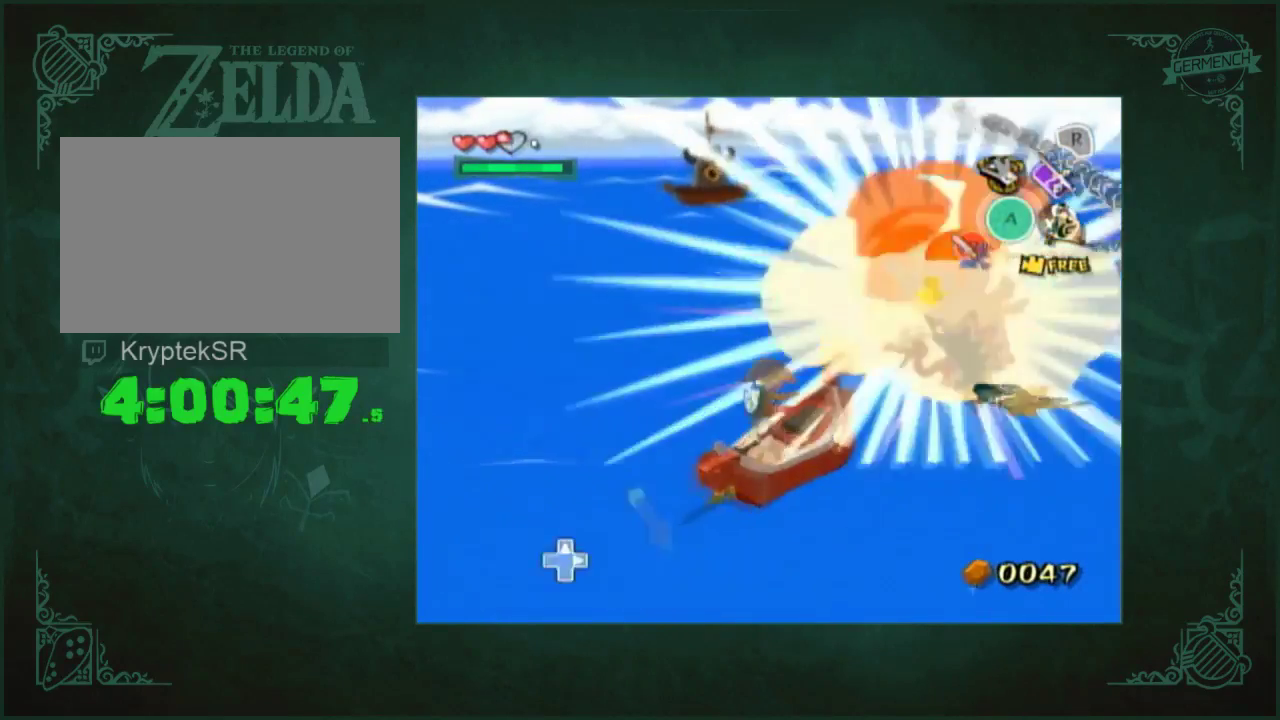
{"buttons": [], "left_stick": "center", "right_stick": "center", "events": []}
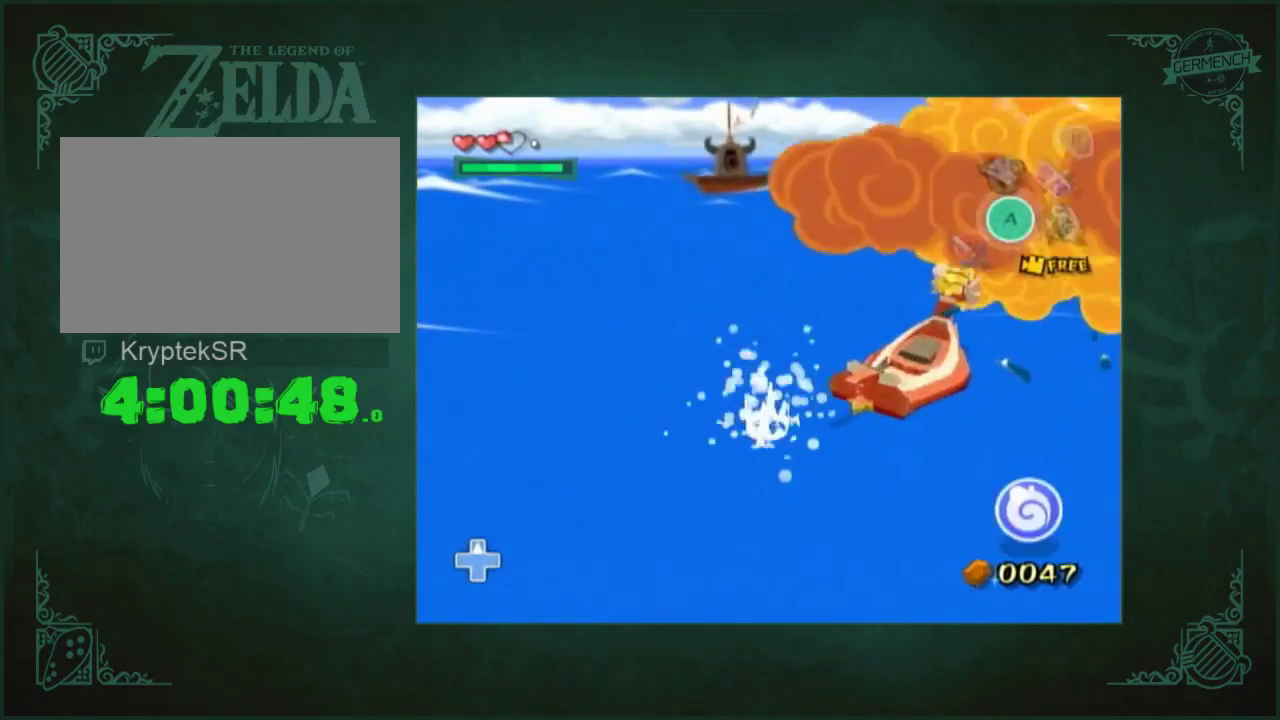
{"buttons": [], "left_stick": "center", "right_stick": "center", "events": [[17, "left_stick", "right"], [317, "left_stick", "center"]]}
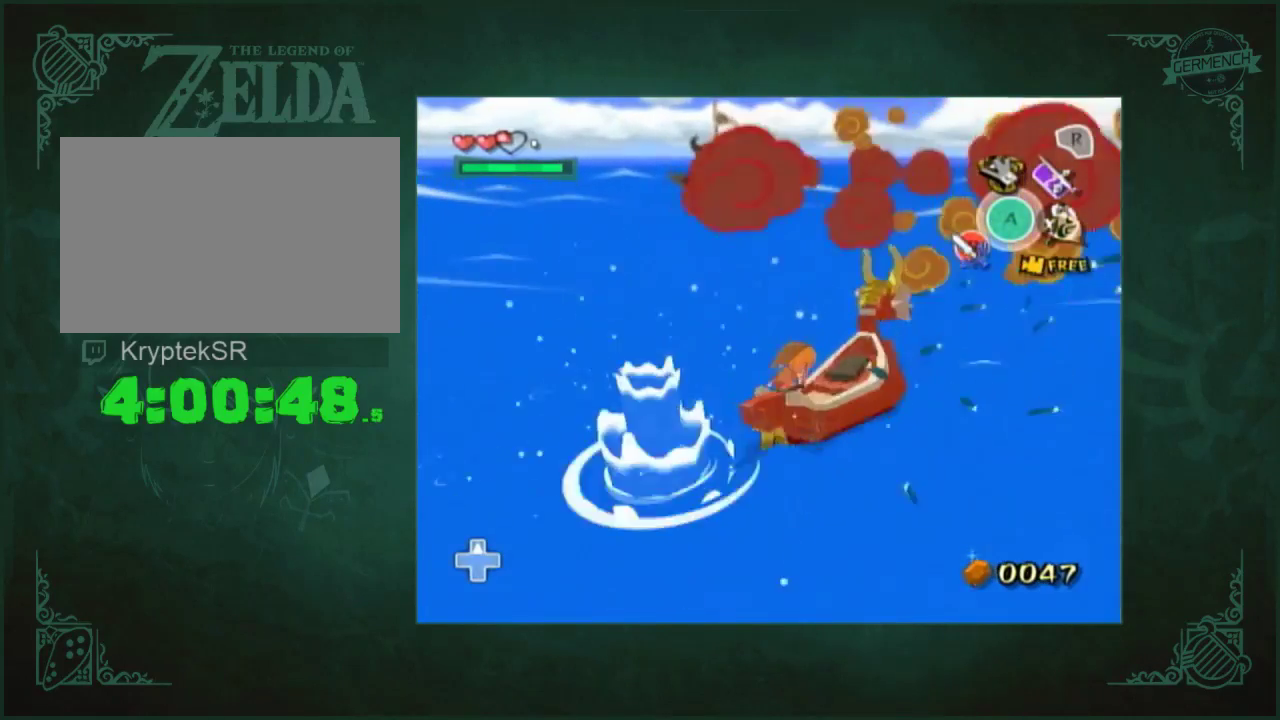
{"buttons": [], "left_stick": "center", "right_stick": "left", "events": [[417, "right_stick", "left"]]}
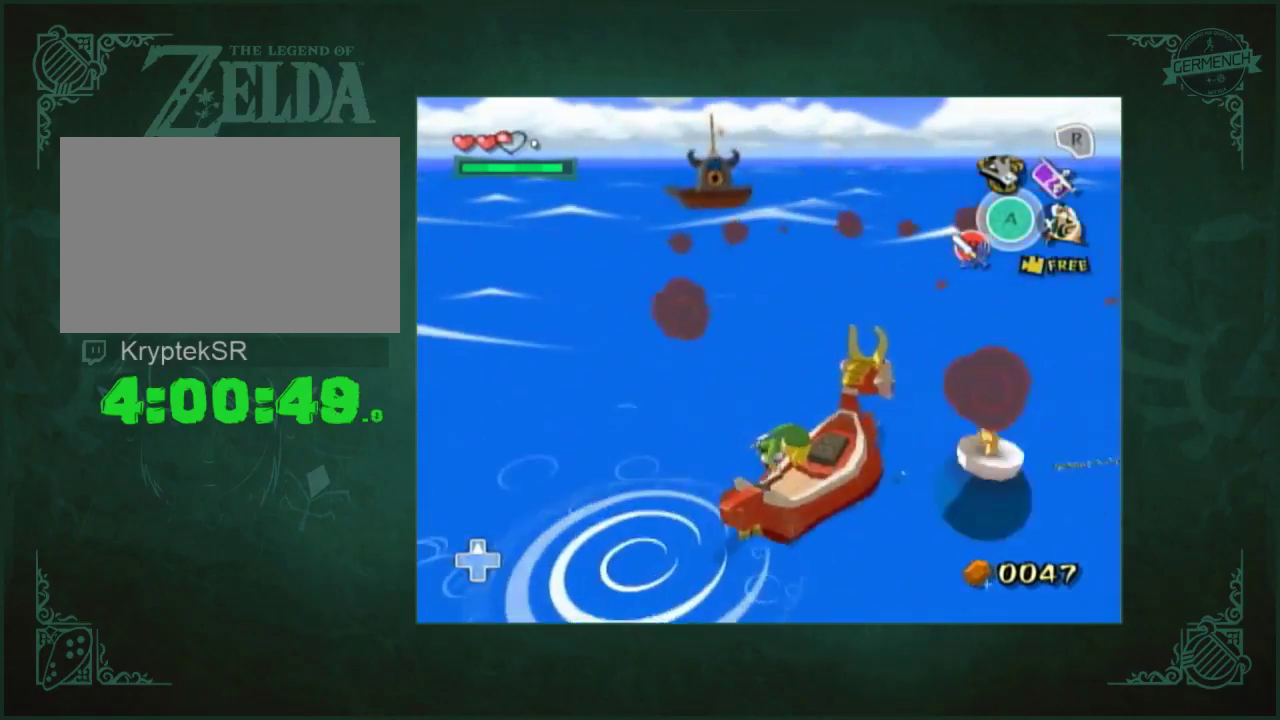
{"buttons": [], "left_stick": "center", "right_stick": "center", "events": [[83, "right_stick", "center"], [317, "right_stick", "right"], [483, "right_stick", "center"]]}
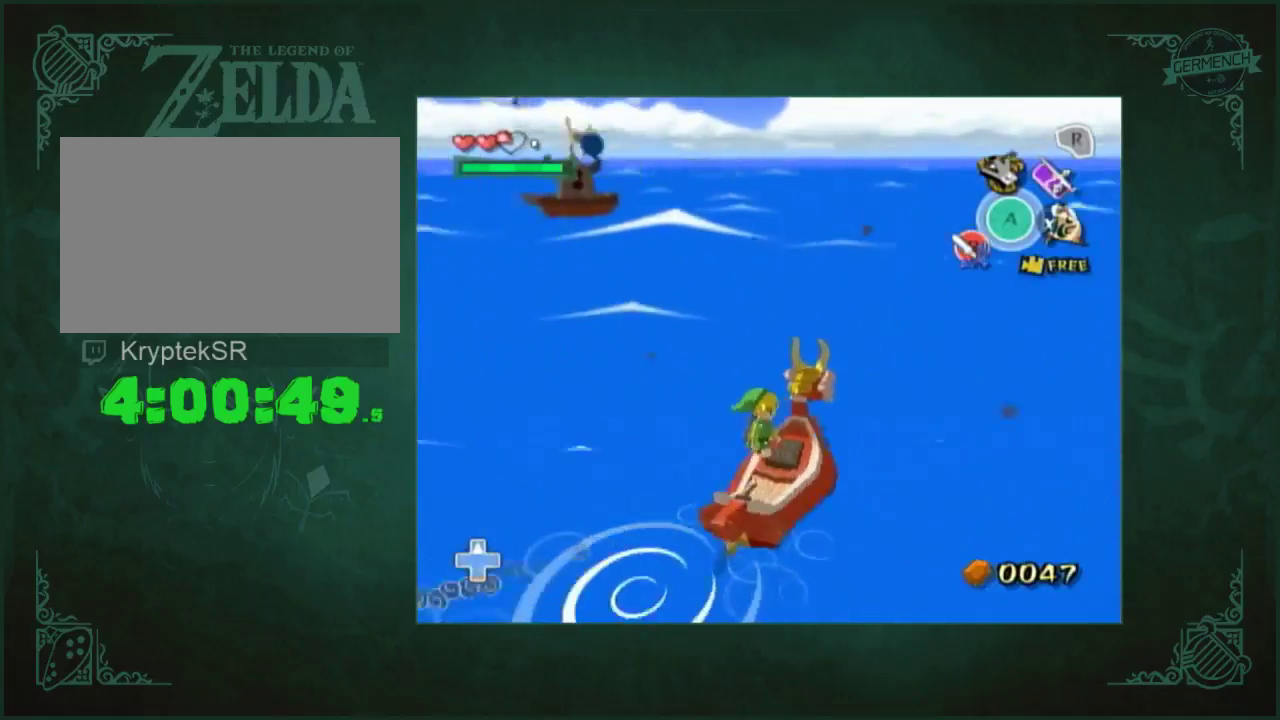
{"buttons": [], "left_stick": "center", "right_stick": "center", "events": []}
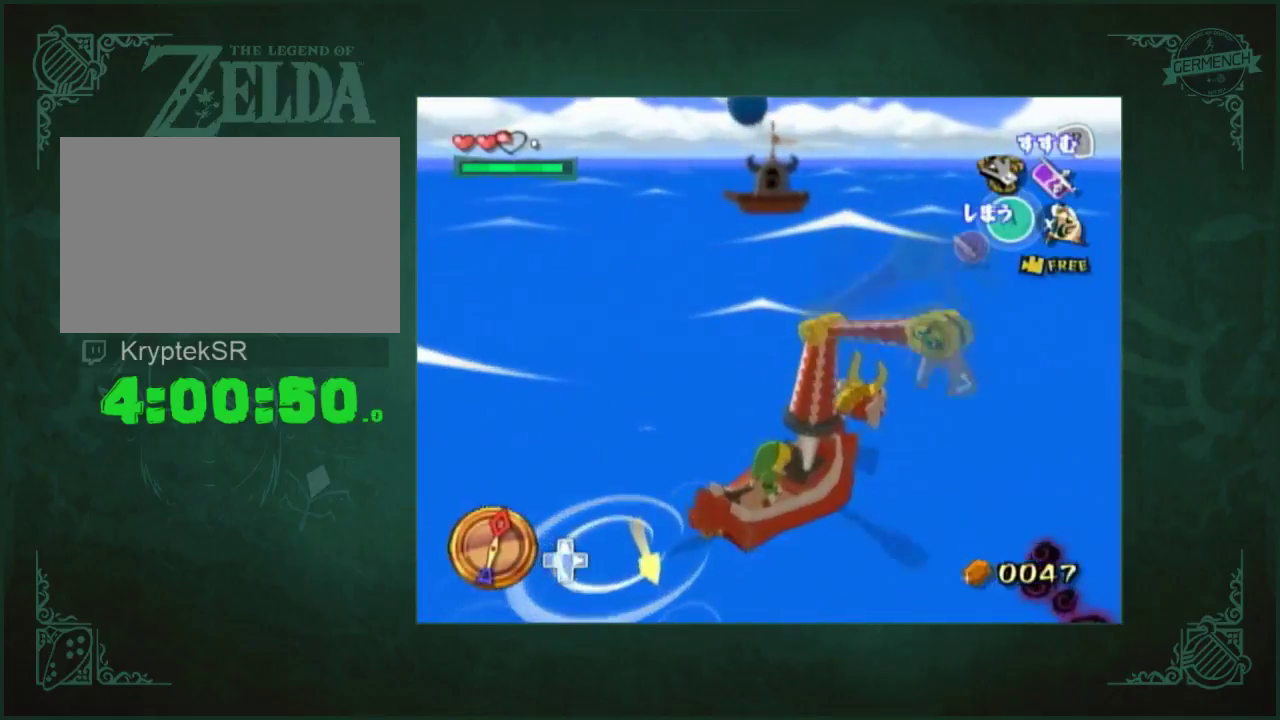
{"buttons": [], "left_stick": "center", "right_stick": "left", "events": [[217, "right_stick", "left"]]}
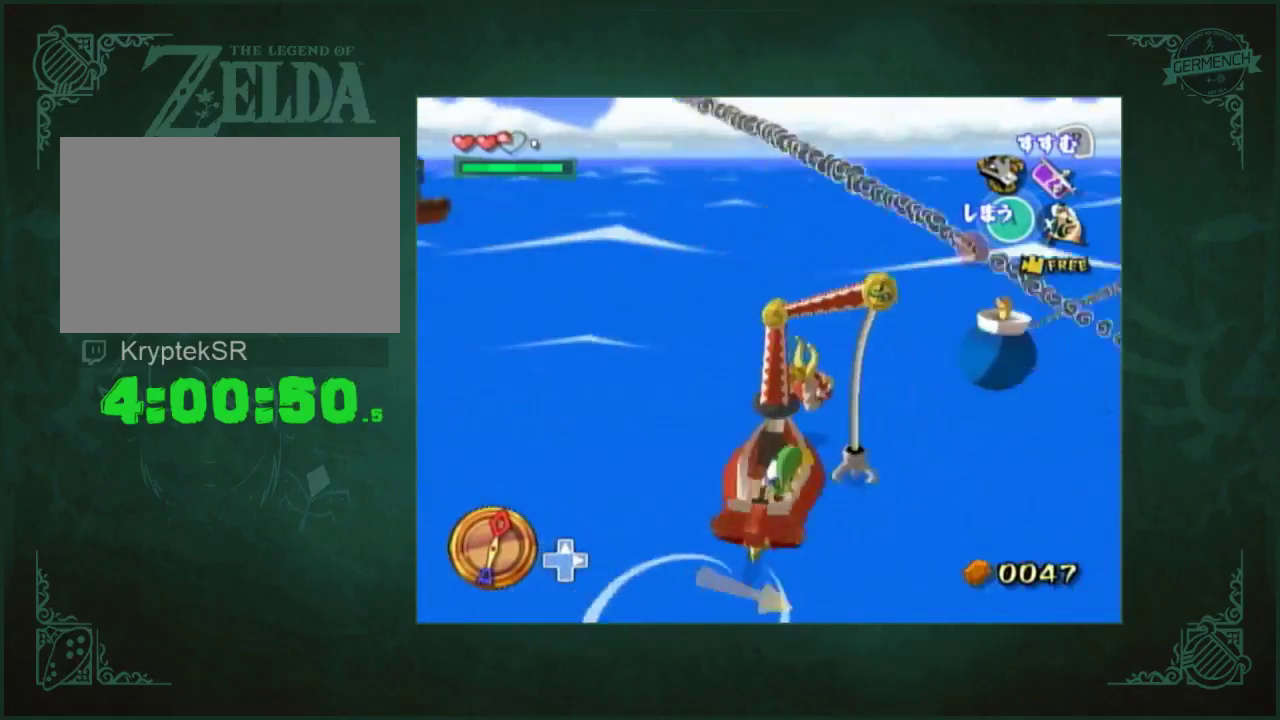
{"buttons": [], "left_stick": "center", "right_stick": "center", "events": [[450, "right_stick", "center"]]}
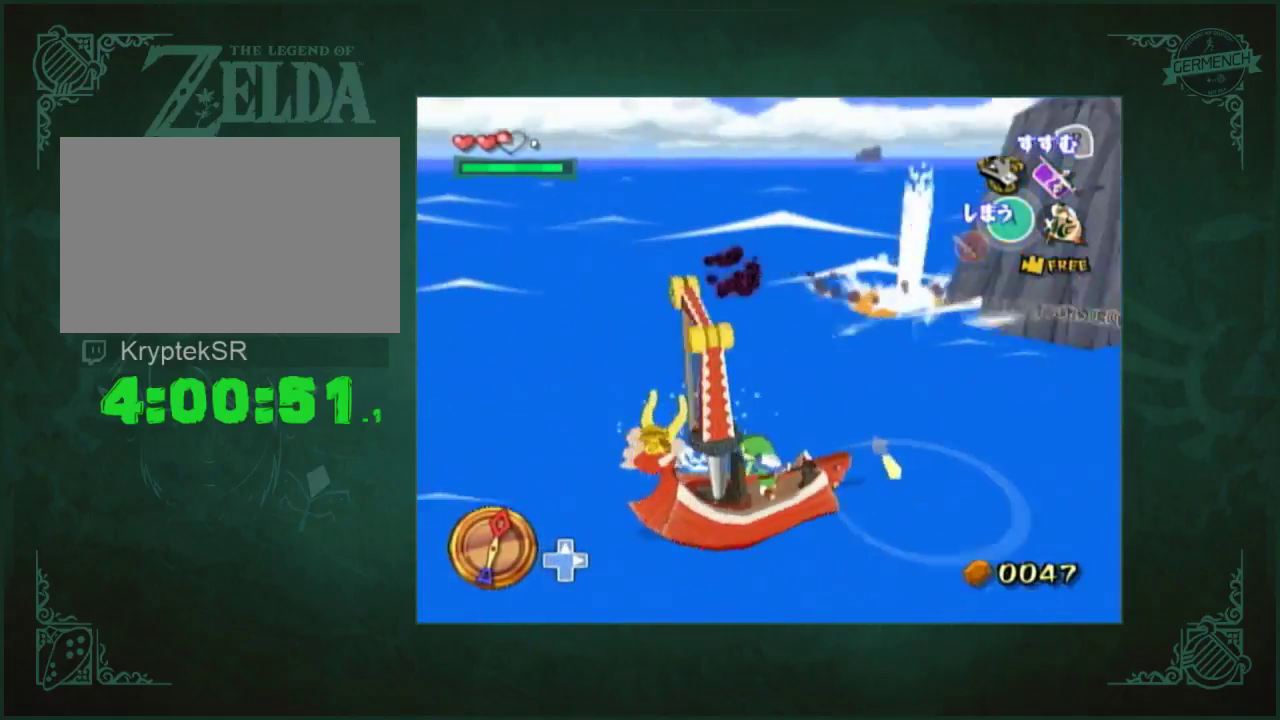
{"buttons": [], "left_stick": "center", "right_stick": "center", "events": [[117, "right_stick", "right"], [483, "right_stick", "center"]]}
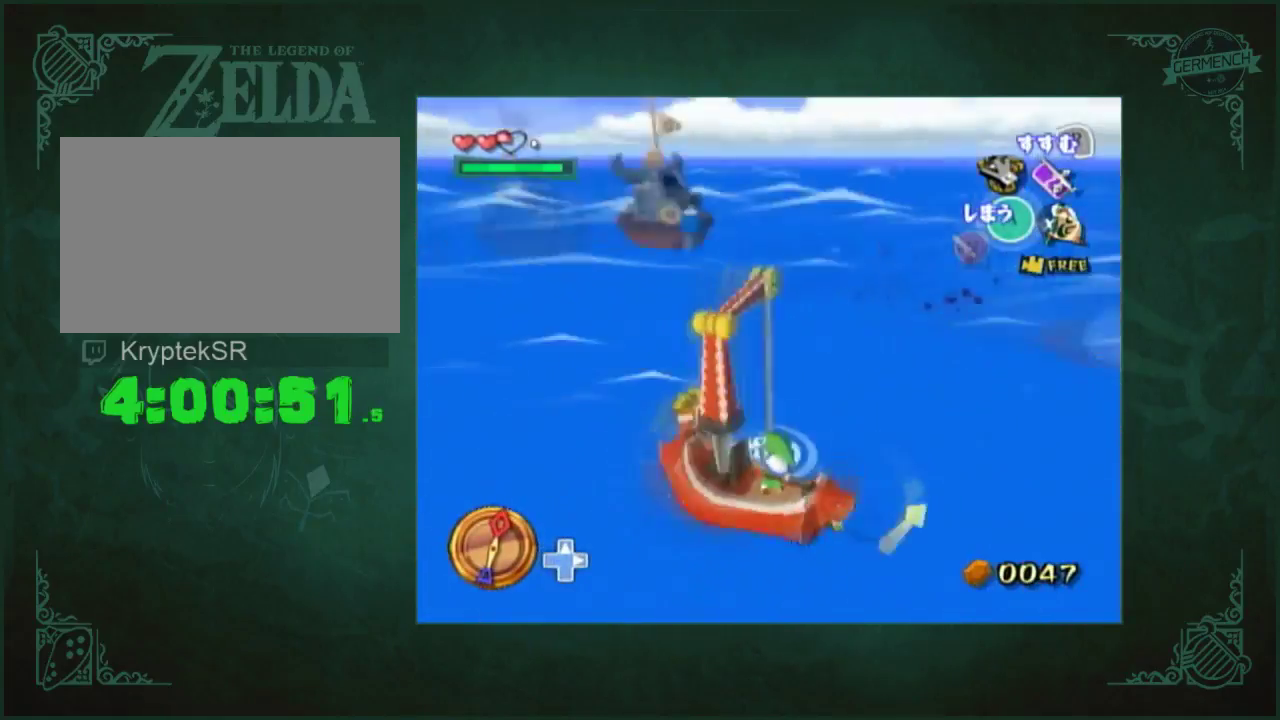
{"buttons": [], "left_stick": "center", "right_stick": "center", "events": [[217, "right_stick", "right"], [317, "right_stick", "center"]]}
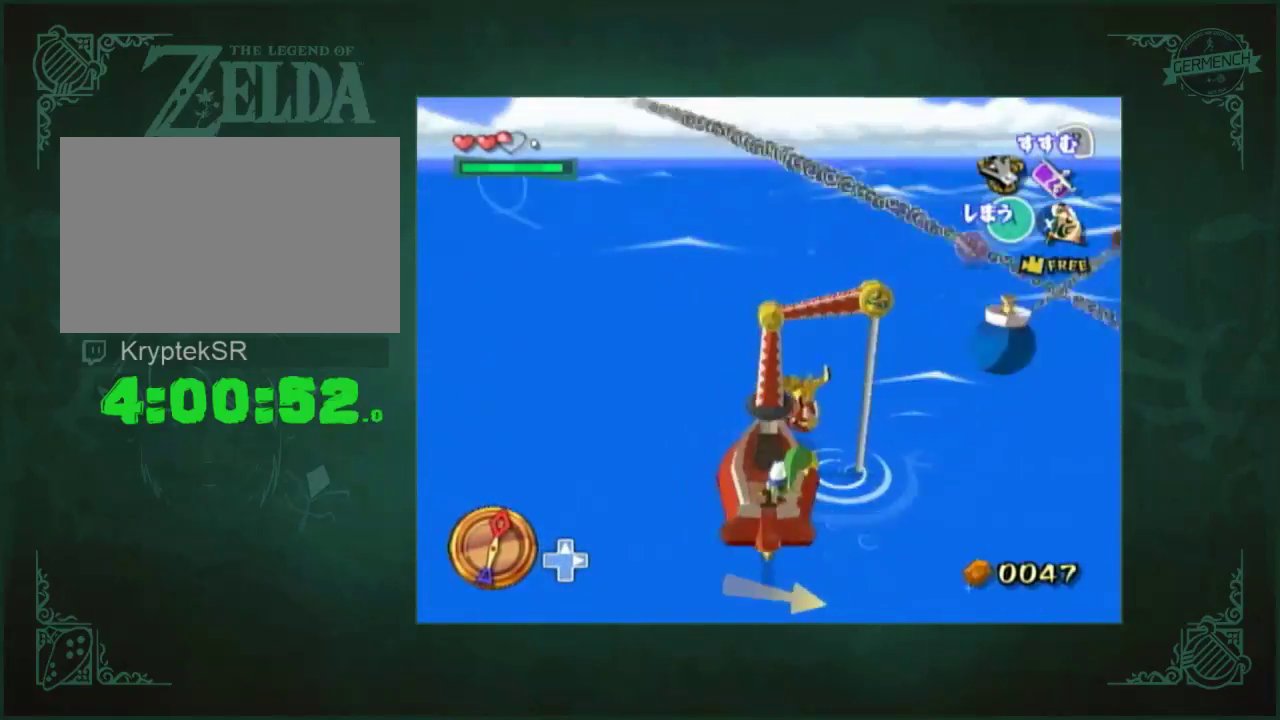
{"buttons": [], "left_stick": "center", "right_stick": "right", "events": [[483, "right_stick", "right"]]}
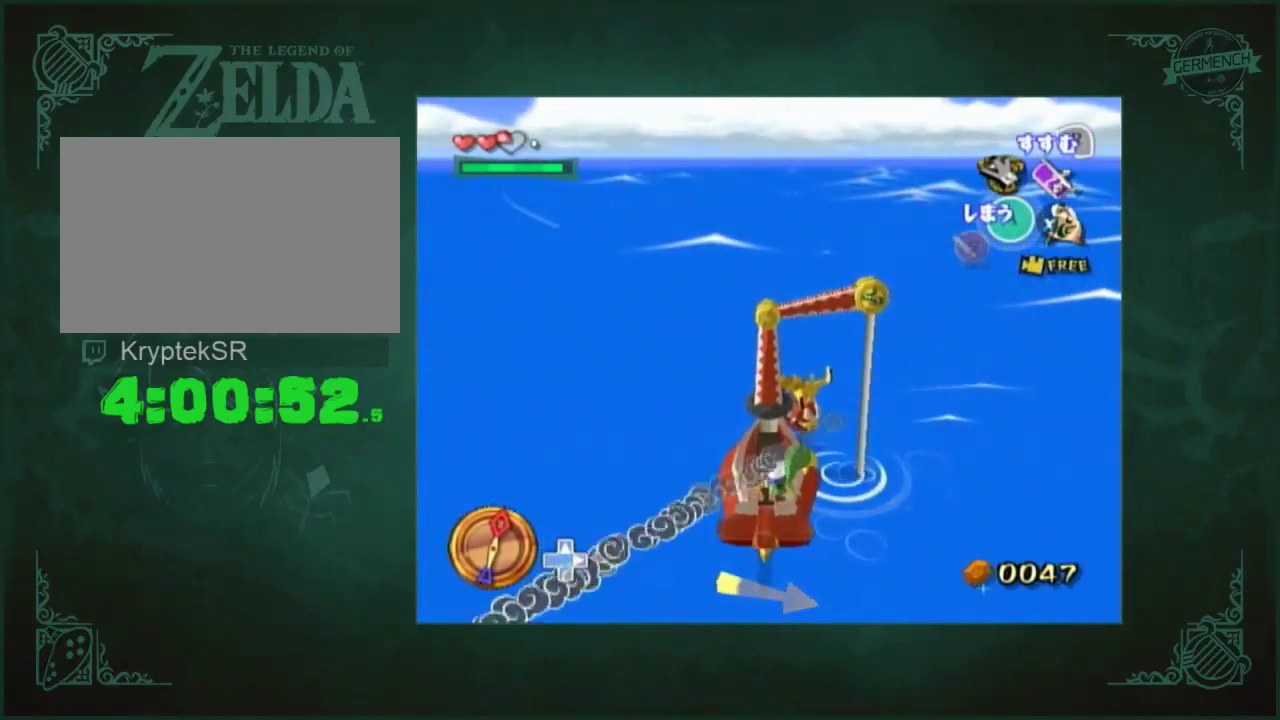
{"buttons": [], "left_stick": "center", "right_stick": "center", "events": [[150, "right_stick", "center"]]}